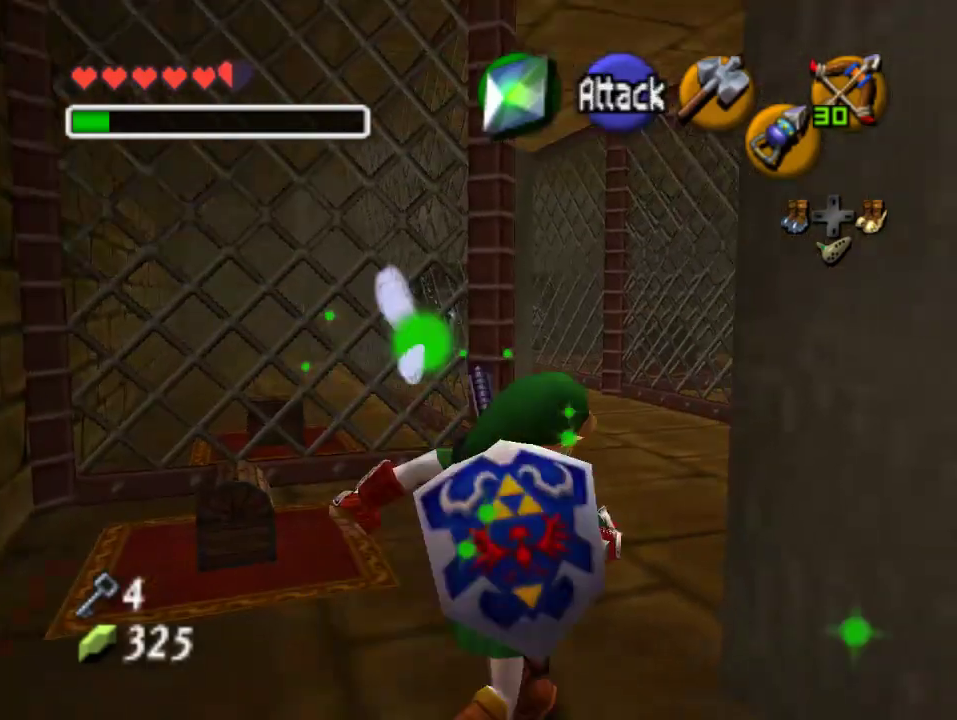
Gameplay with a controller (Nintendo layout); each line is a JSON object with the inputs held at the frame after it. "events" lists button and stick changes between this image and that frame as [ms after this image, input, new state], when the widget could be followed in between. Not read: L3 R3 Z.
{"buttons": [], "left_stick": "left", "events": [[33, "left_stick", "up-left"], [433, "left_stick", "left"]]}
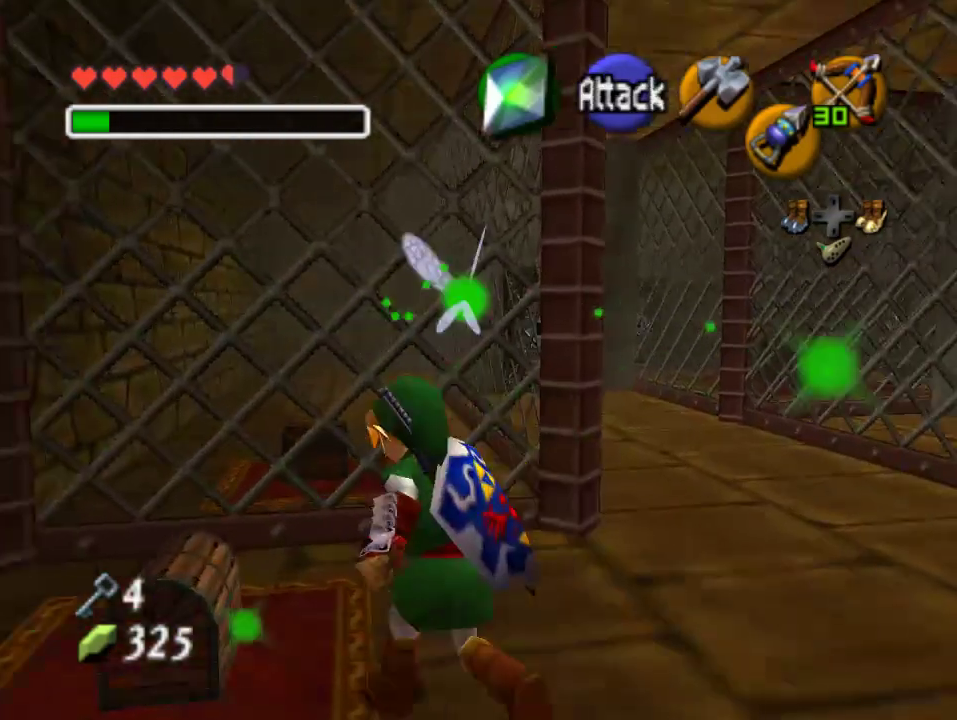
{"buttons": [], "left_stick": "center", "events": [[33, "left_stick", "center"], [333, "A", "down"], [467, "A", "up"]]}
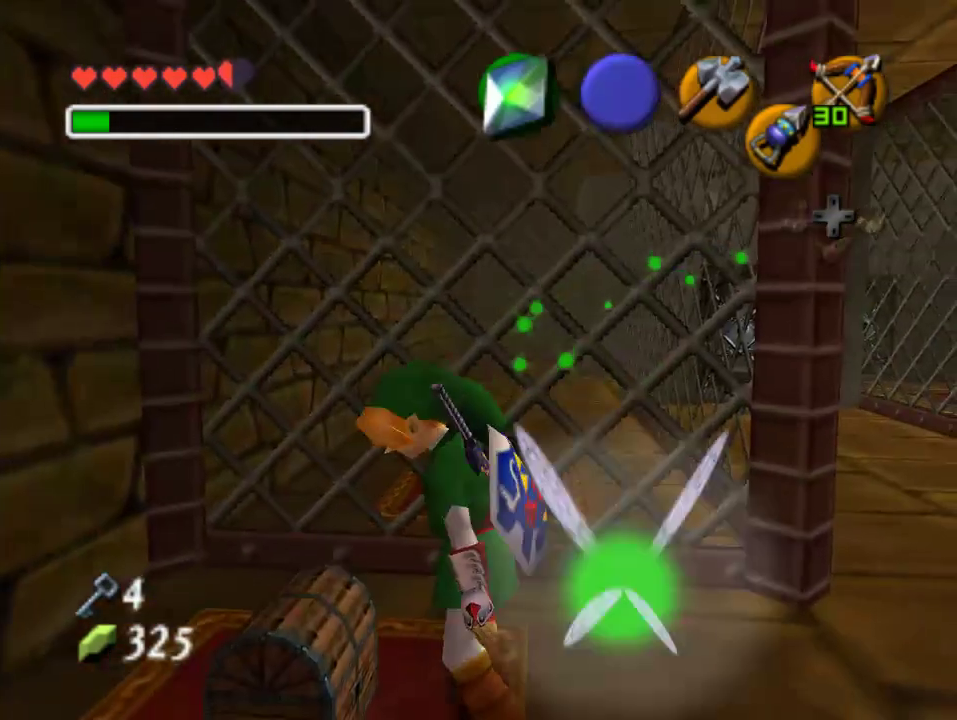
{"buttons": [], "left_stick": "center", "events": []}
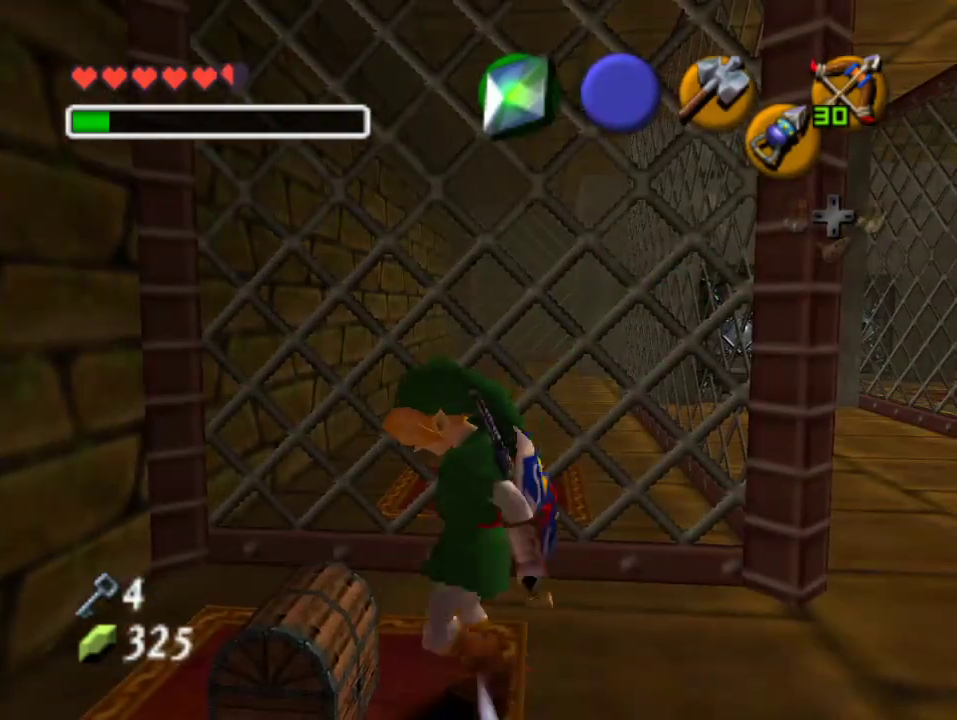
{"buttons": [], "left_stick": "center", "events": []}
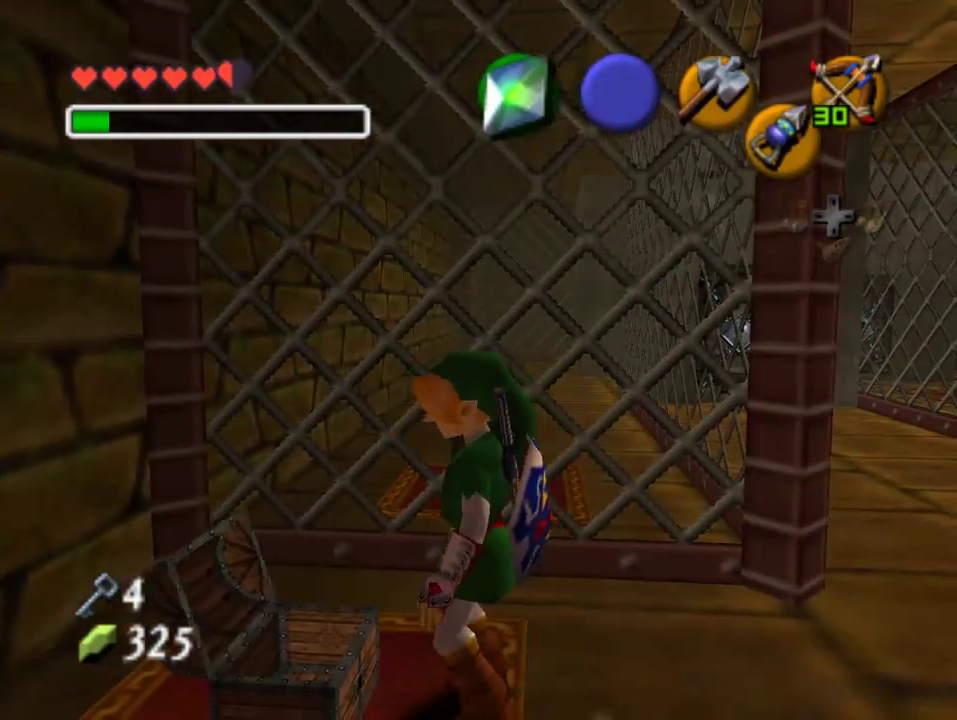
{"buttons": [], "left_stick": "center", "events": []}
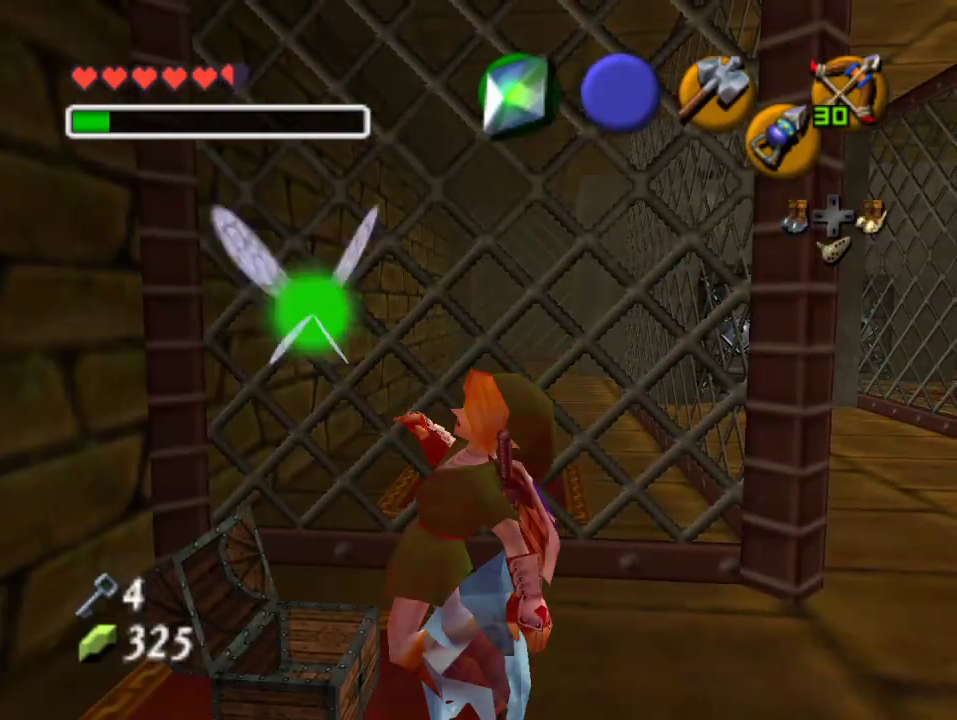
{"buttons": [], "left_stick": "center", "events": [[233, "B", "down"], [300, "A", "down"], [300, "B", "up"], [367, "A", "up"], [433, "A", "down"], [500, "A", "up"]]}
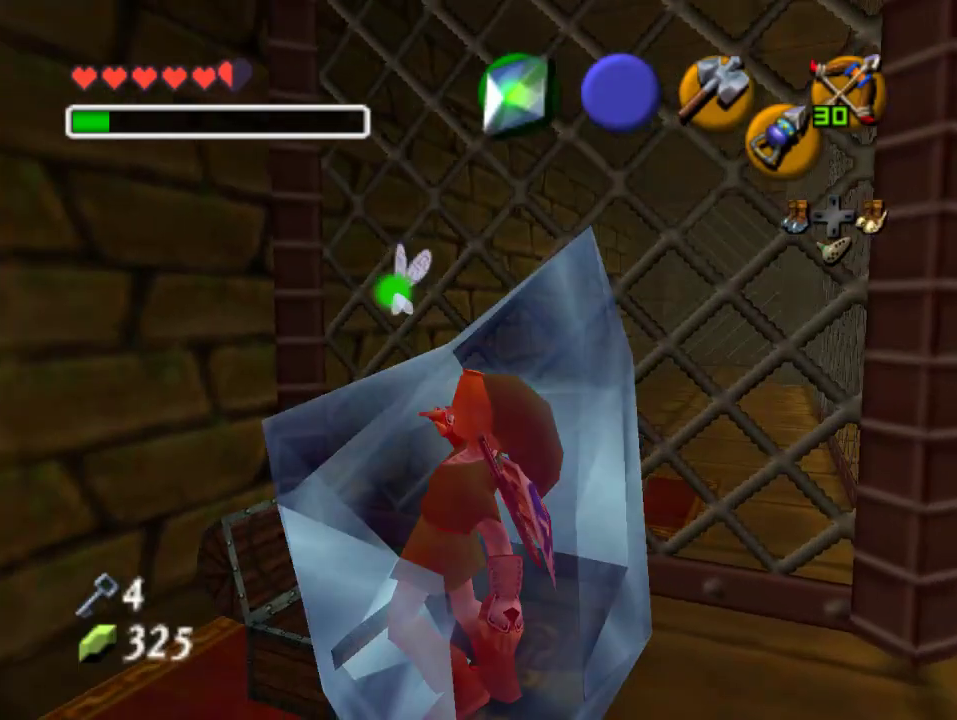
{"buttons": ["B"], "left_stick": "center", "events": [[233, "B", "down"], [300, "B", "up"], [400, "A", "down"], [467, "A", "up"], [467, "B", "down"]]}
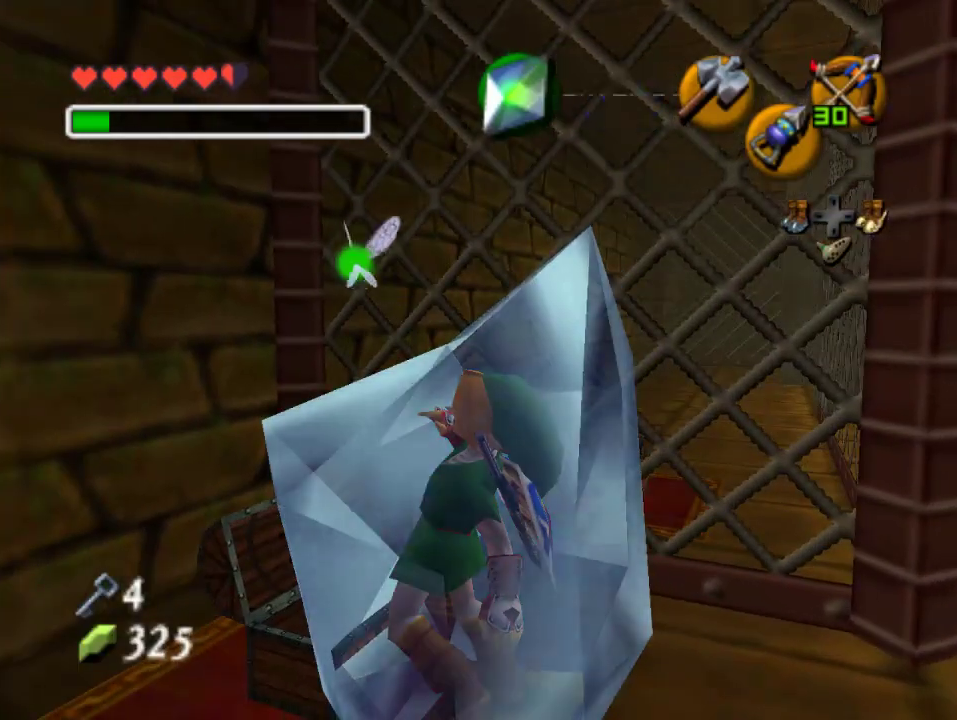
{"buttons": [], "left_stick": "center", "events": [[33, "A", "down"], [33, "B", "up"], [233, "A", "up"], [433, "A", "down"], [500, "A", "up"]]}
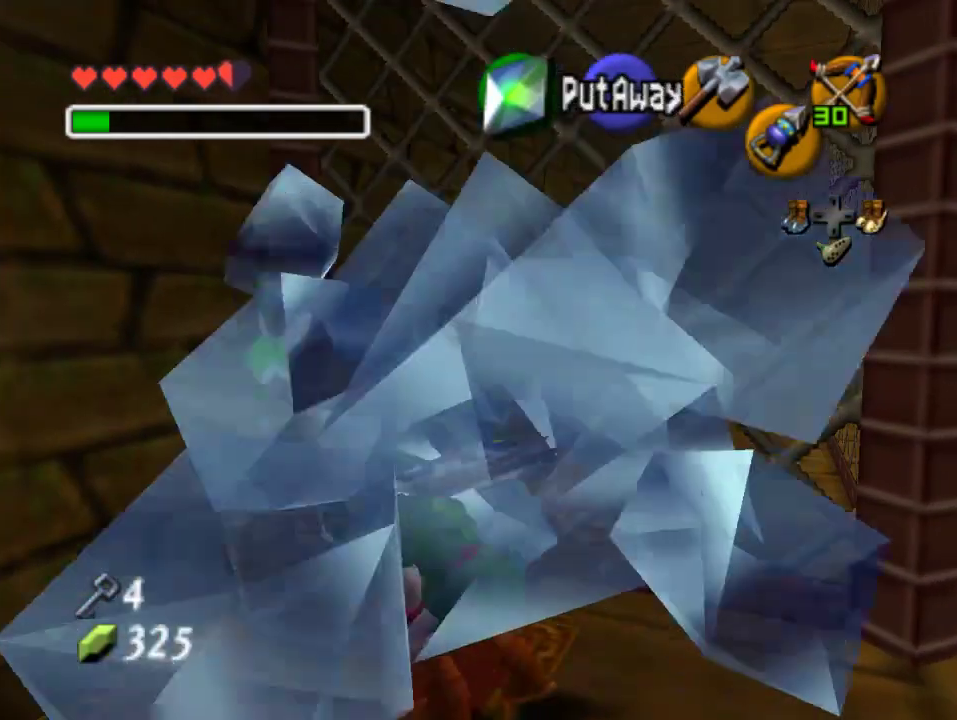
{"buttons": [], "left_stick": "right", "events": [[233, "left_stick", "down-right"], [433, "left_stick", "right"]]}
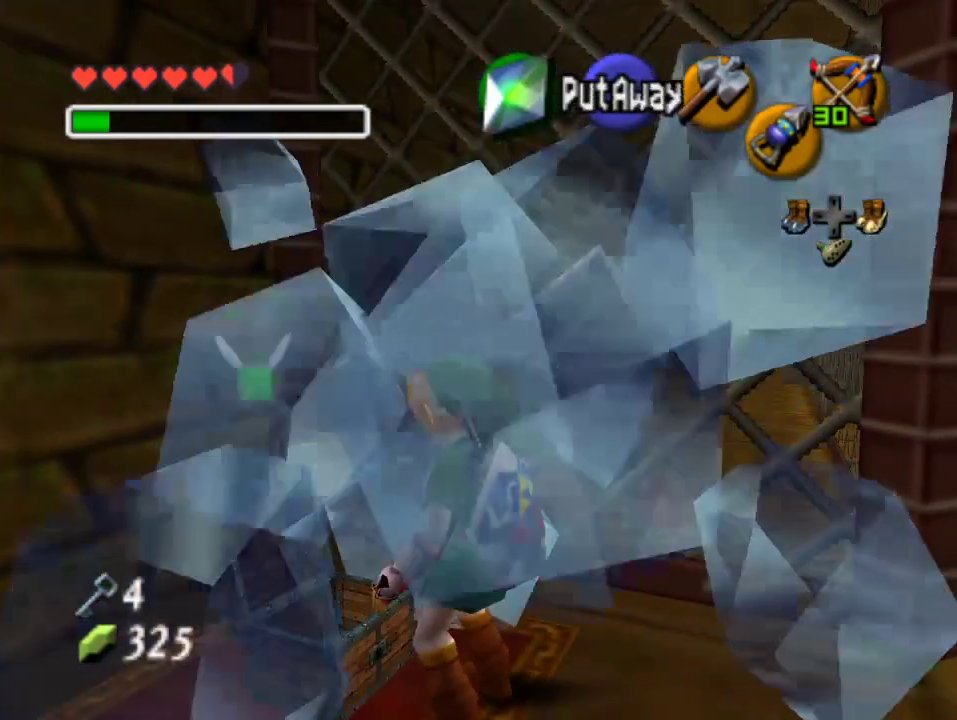
{"buttons": [], "left_stick": "up-right", "events": [[467, "left_stick", "up-right"]]}
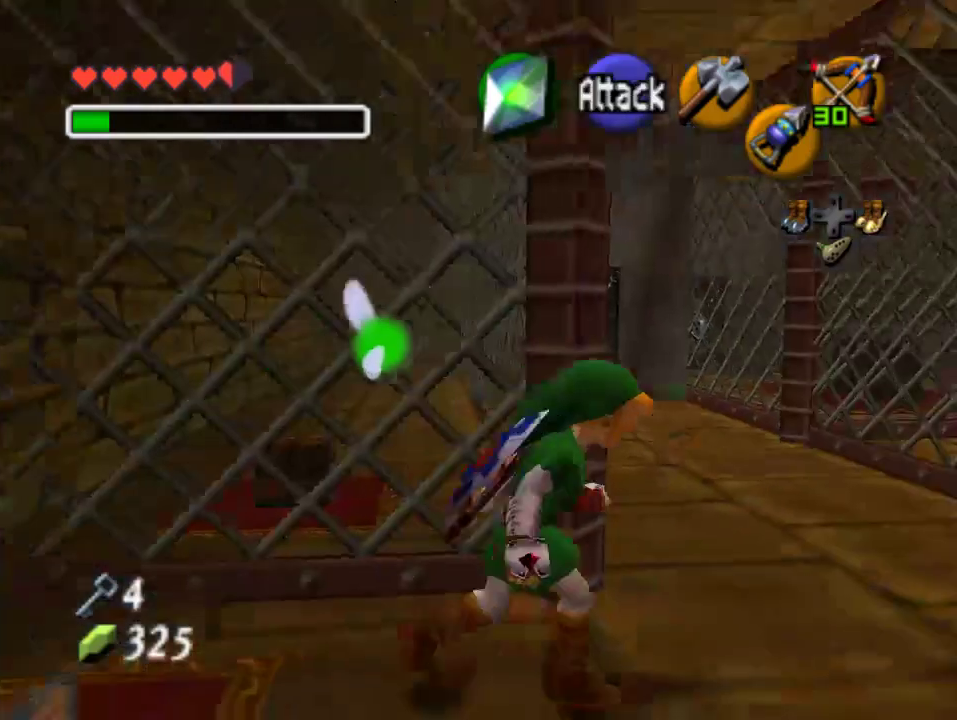
{"buttons": [], "left_stick": "up", "events": [[133, "left_stick", "up"]]}
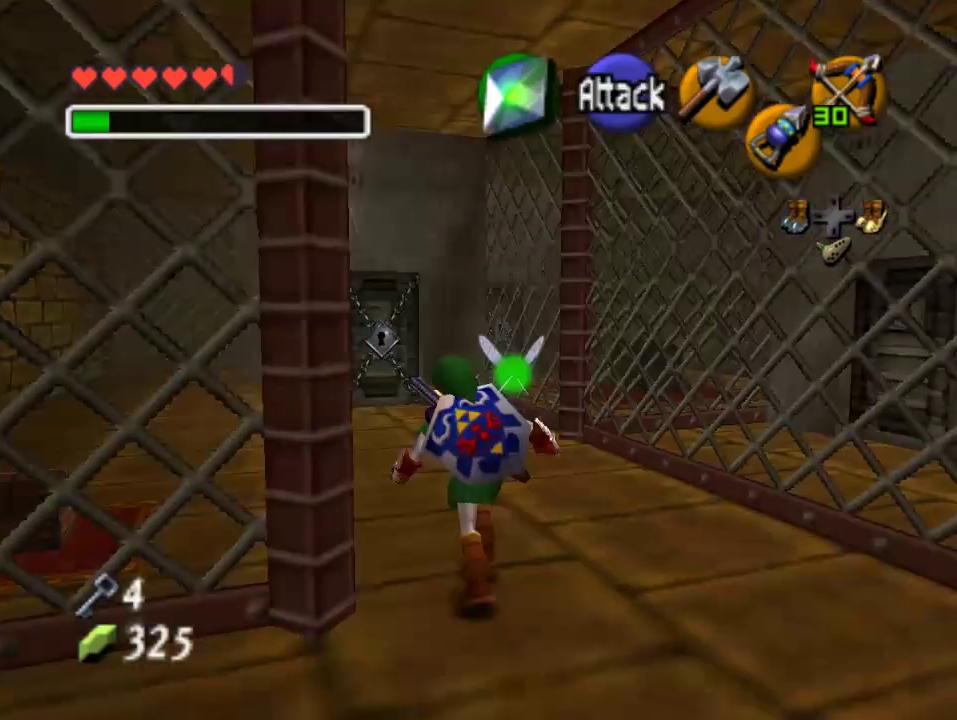
{"buttons": [], "left_stick": "up", "events": [[267, "A", "down"], [467, "A", "up"]]}
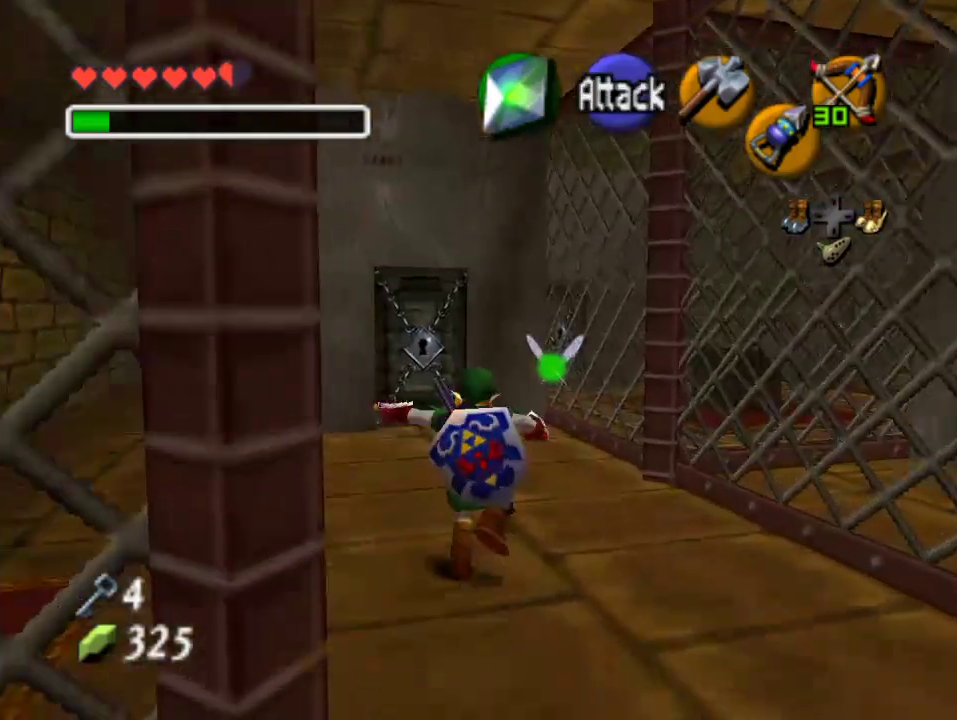
{"buttons": [], "left_stick": "up-left", "events": [[500, "left_stick", "up-left"]]}
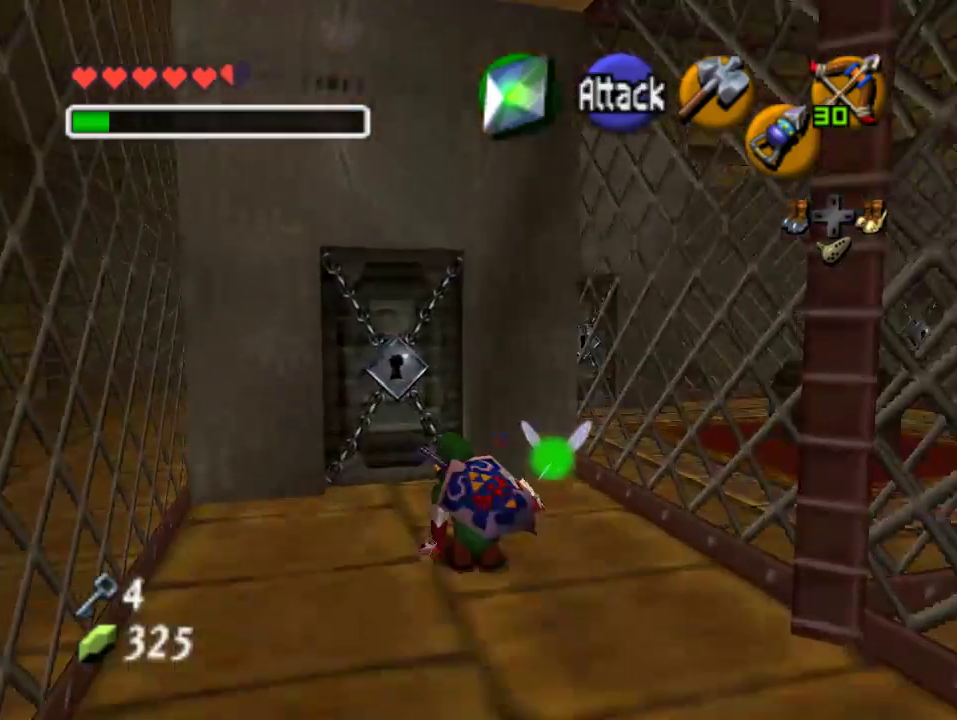
{"buttons": [], "left_stick": "center", "events": [[333, "A", "down"], [333, "left_stick", "center"], [433, "A", "up"]]}
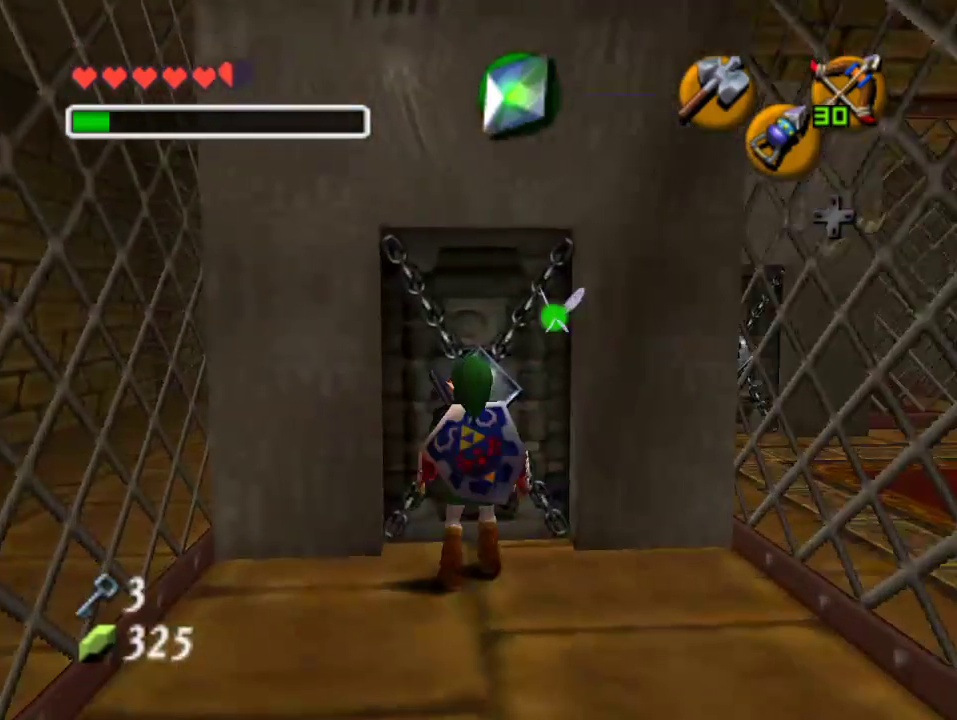
{"buttons": [], "left_stick": "center", "events": [[33, "A", "down"], [300, "A", "up"]]}
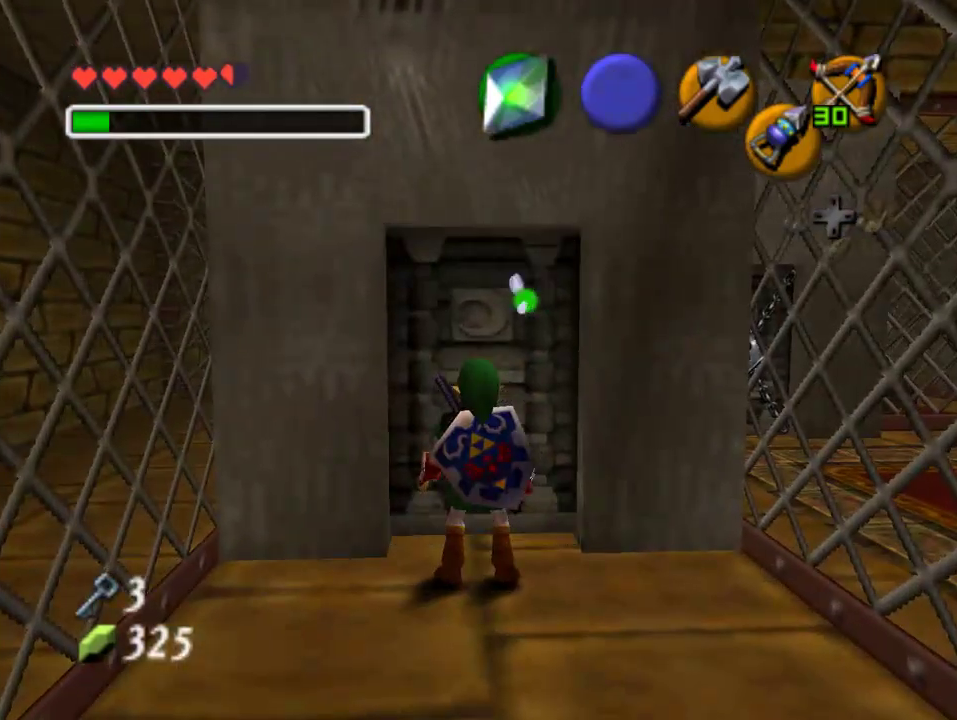
{"buttons": [], "left_stick": "center", "events": []}
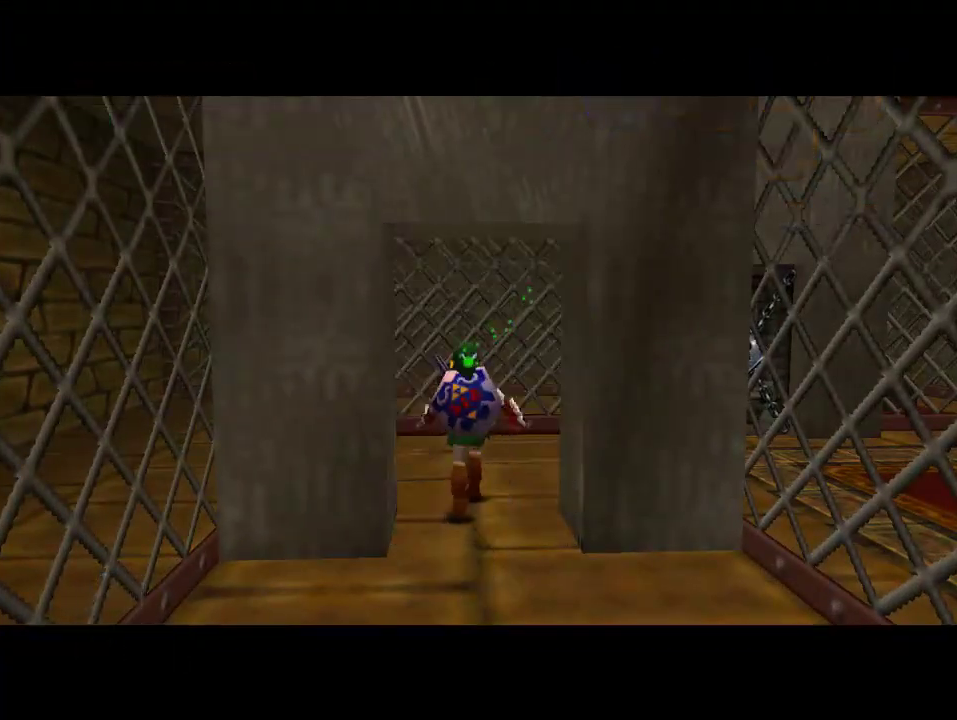
{"buttons": [], "left_stick": "center", "events": []}
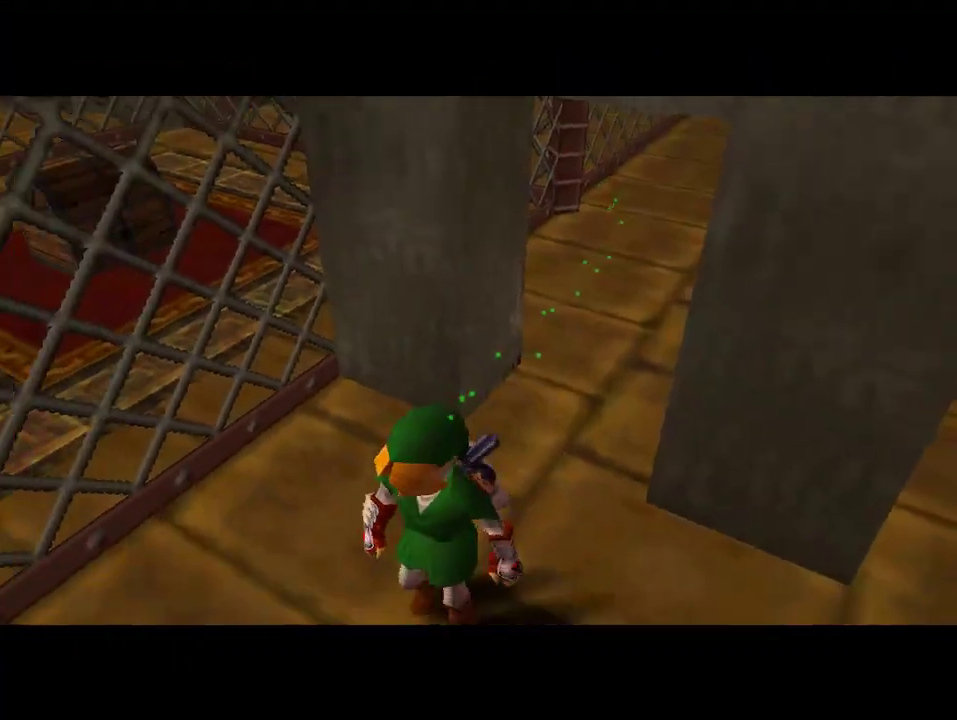
{"buttons": [], "left_stick": "center", "events": []}
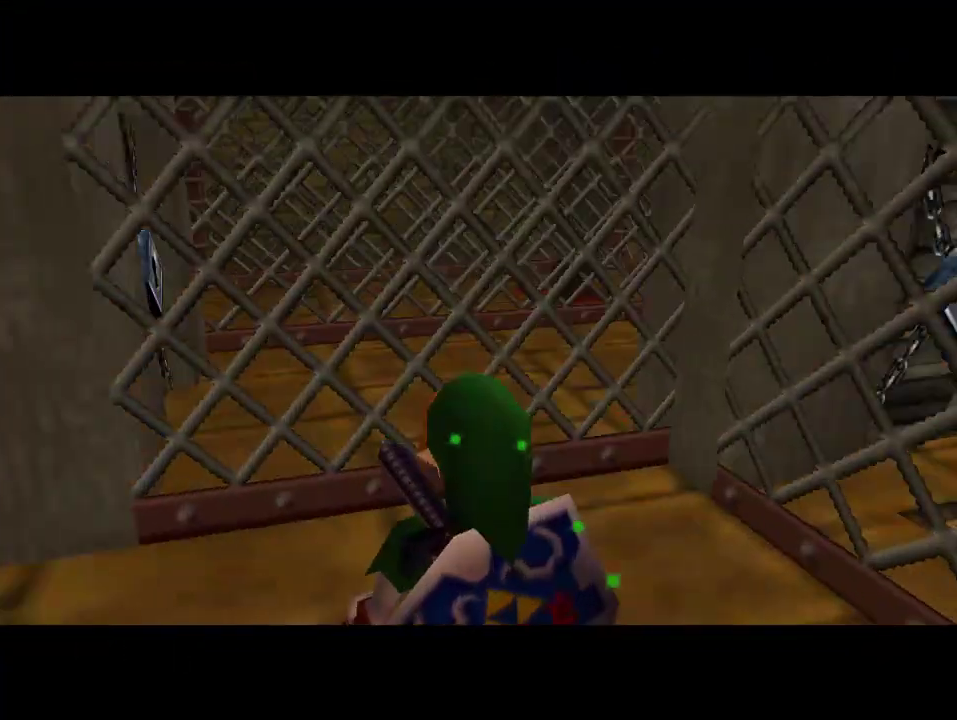
{"buttons": [], "left_stick": "up-left", "events": [[67, "left_stick", "left"], [333, "A", "down"], [467, "A", "up"], [467, "left_stick", "up-left"]]}
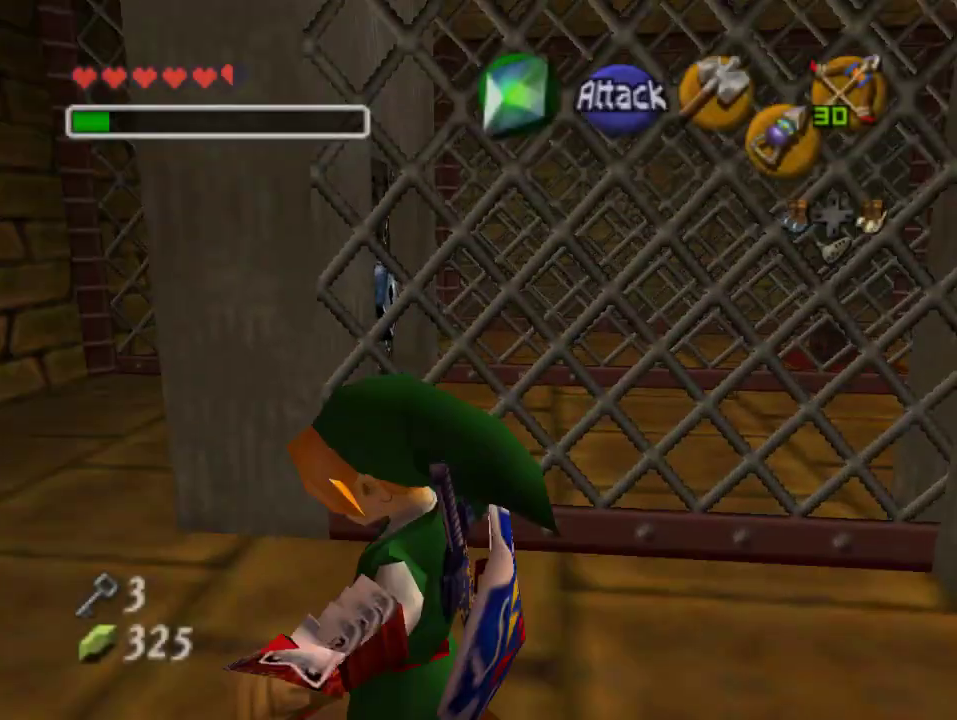
{"buttons": [], "left_stick": "up", "events": [[100, "left_stick", "up"]]}
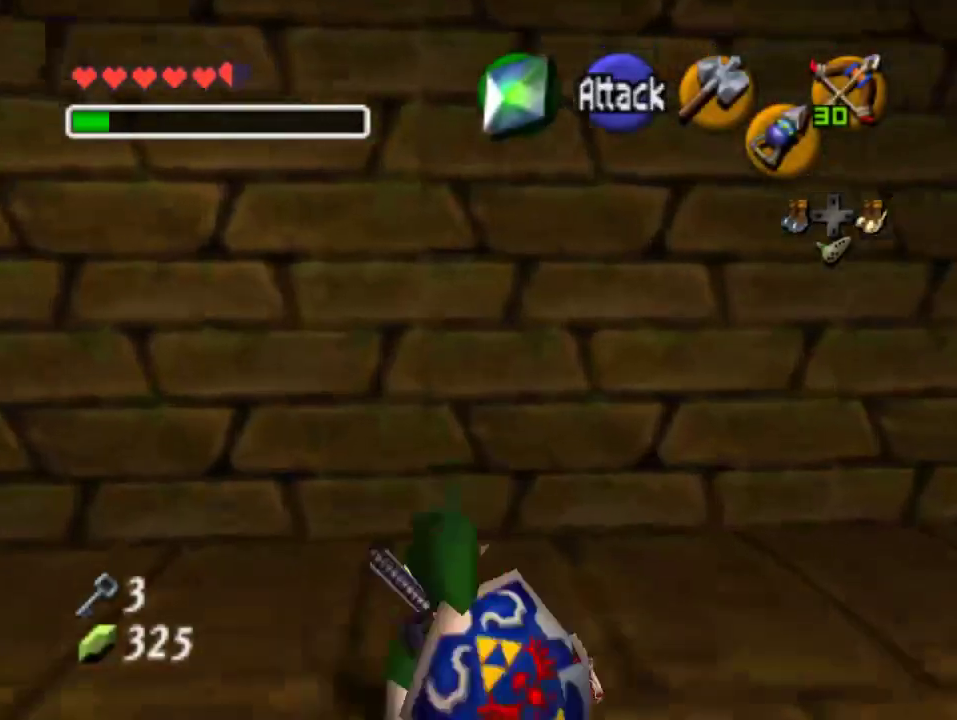
{"buttons": [], "left_stick": "up-left", "events": [[67, "left_stick", "left"], [400, "left_stick", "up-left"]]}
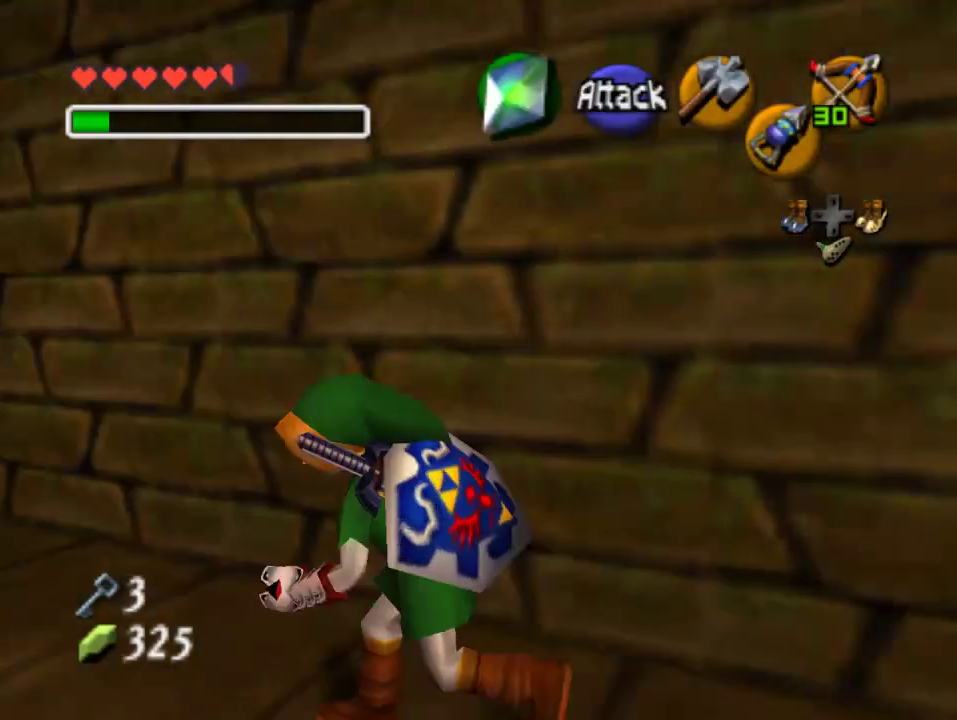
{"buttons": [], "left_stick": "up", "events": [[67, "left_stick", "center"], [133, "left_stick", "up"]]}
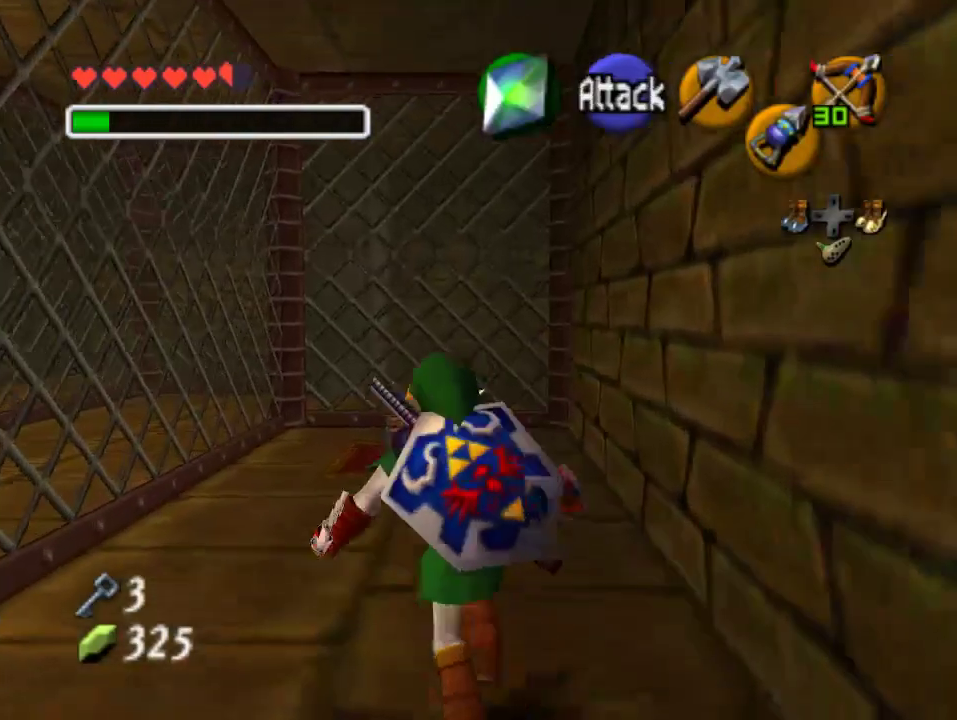
{"buttons": ["A"], "left_stick": "up", "events": [[33, "left_stick", "up-left"], [133, "left_stick", "up"], [500, "A", "down"]]}
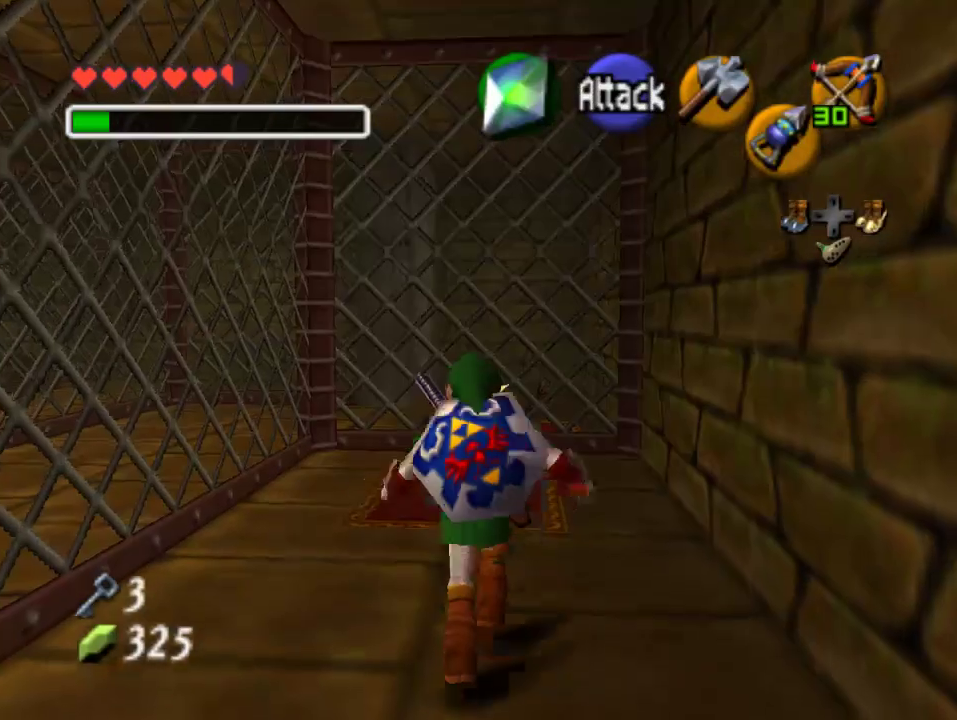
{"buttons": ["A"], "left_stick": "center", "events": [[233, "A", "up"], [300, "A", "down"], [367, "A", "up"], [433, "left_stick", "center"], [467, "A", "down"]]}
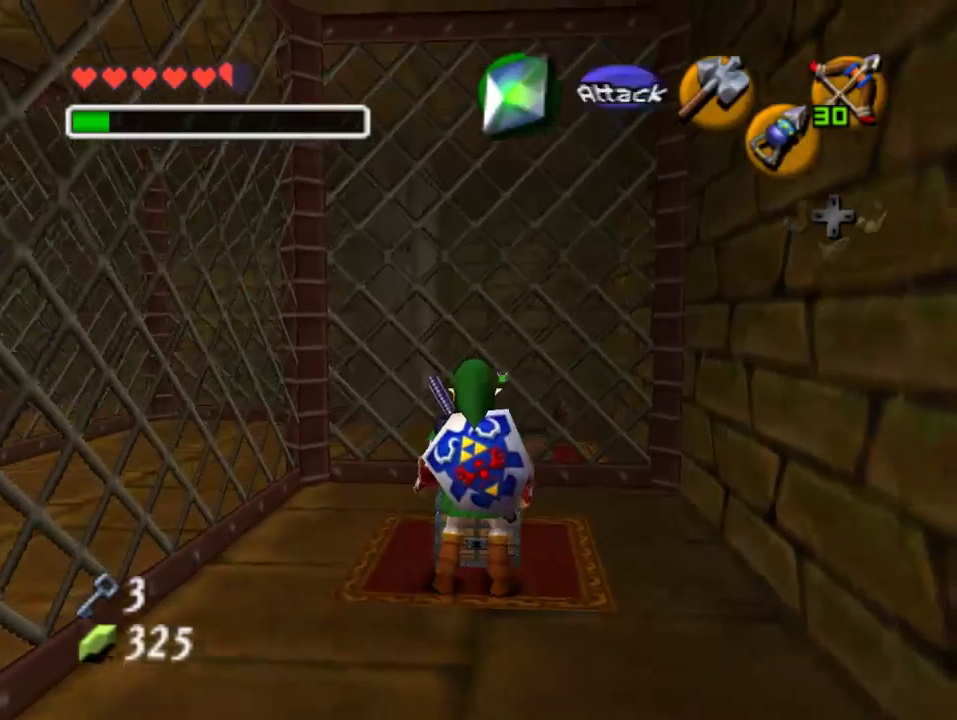
{"buttons": [], "left_stick": "center", "events": [[33, "A", "up"], [100, "A", "down"], [167, "A", "up"]]}
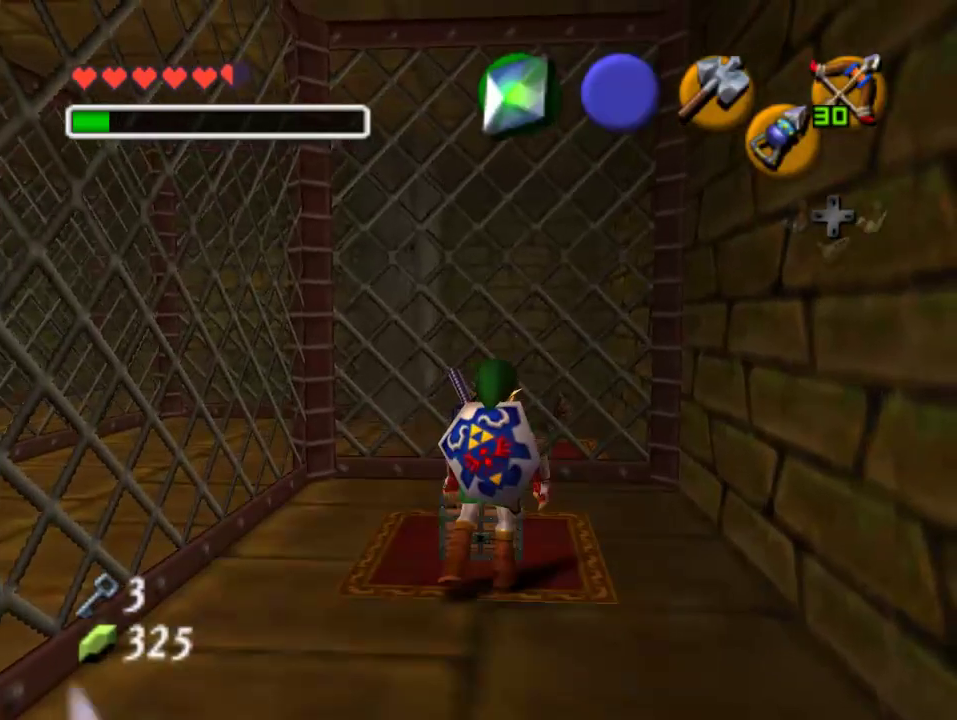
{"buttons": [], "left_stick": "center", "events": []}
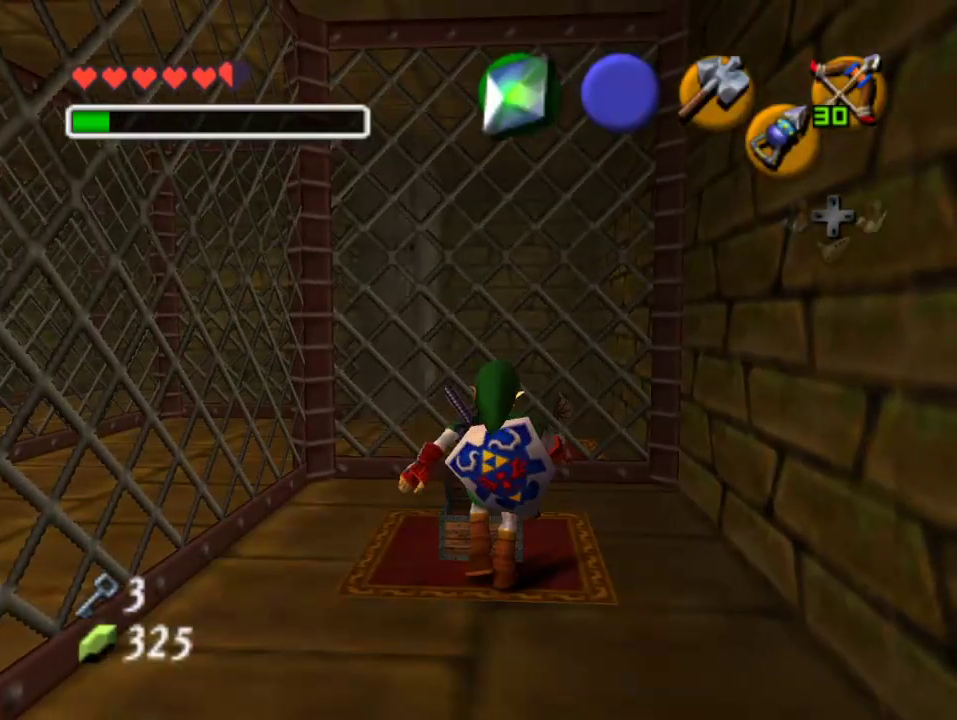
{"buttons": [], "left_stick": "center", "events": []}
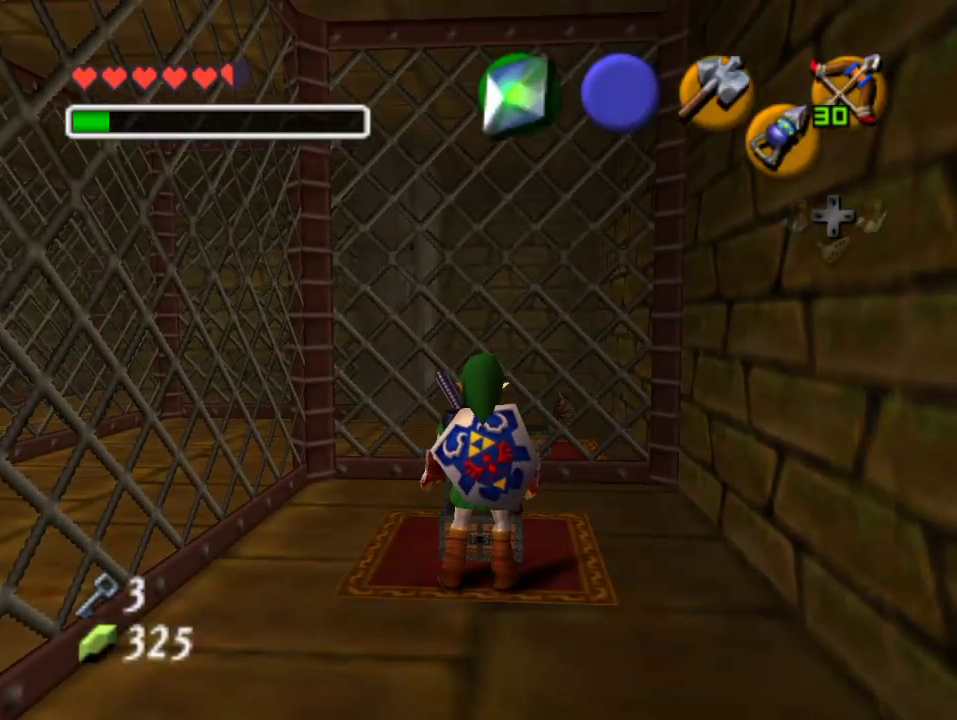
{"buttons": [], "left_stick": "center", "events": []}